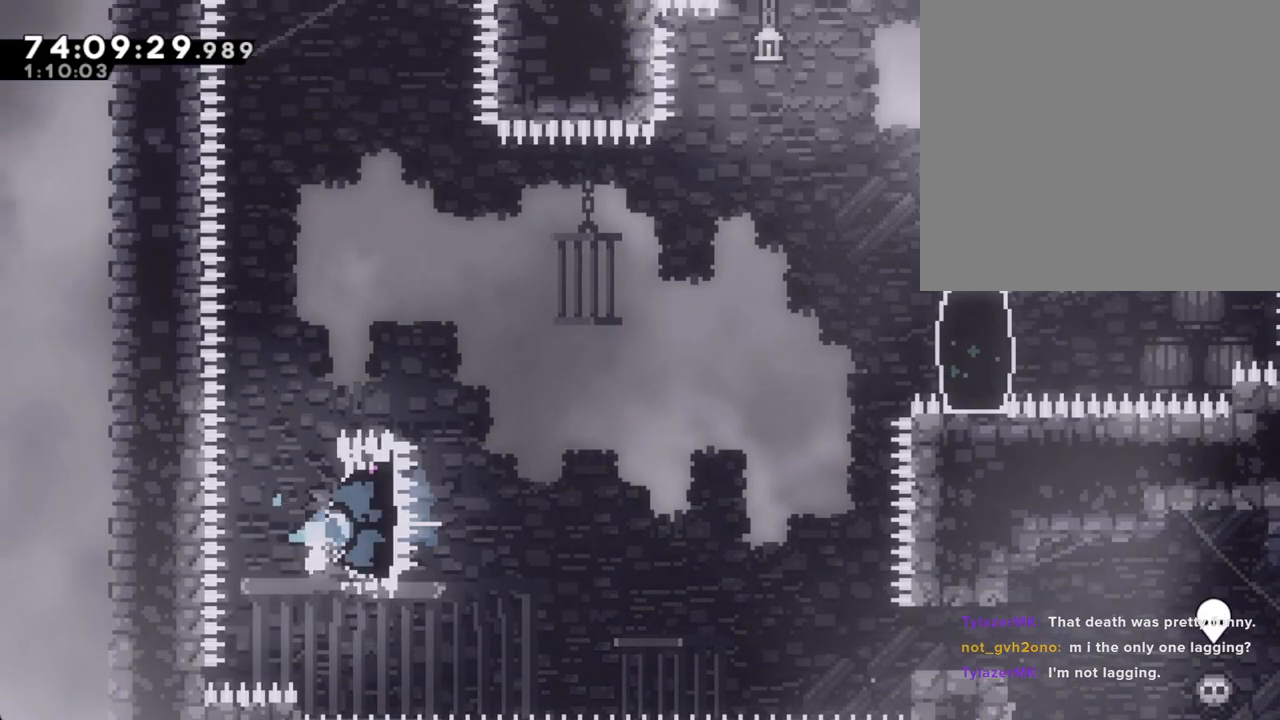
Gameplay with a controller (Nintendo layout); each line is a JSON object with the inputs held at the frame after it. "events" lists button and stick changes between this image and that frame as [ms after this image, input, new state], when the widget could be followed in between. Not read: HOME L1 L3 R1 R3.
{"buttons": ["A", "R2"], "left_stick": "up-right", "right_stick": "center", "events": [[67, "X", "up"], [134, "A", "down"], [268, "left_stick", "up-right"]]}
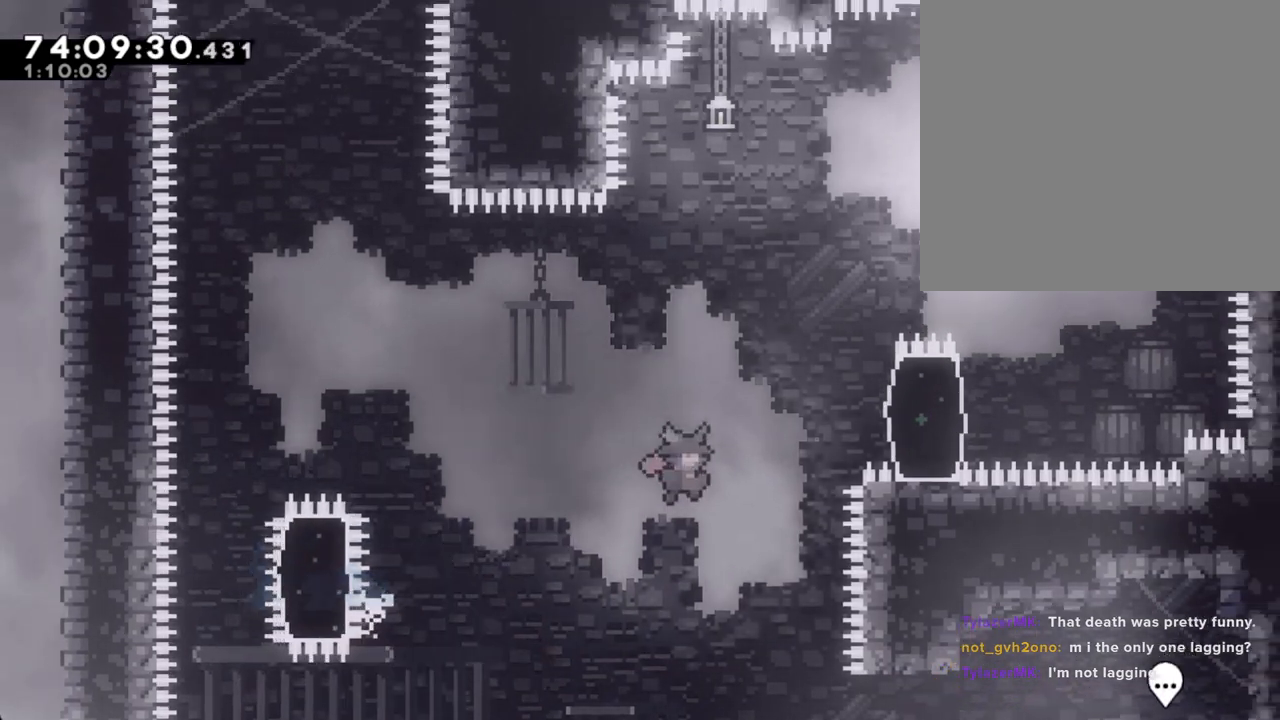
{"buttons": ["R2"], "left_stick": "up-right", "right_stick": "center", "events": [[50, "A", "up"], [151, "X", "down"], [368, "X", "up"]]}
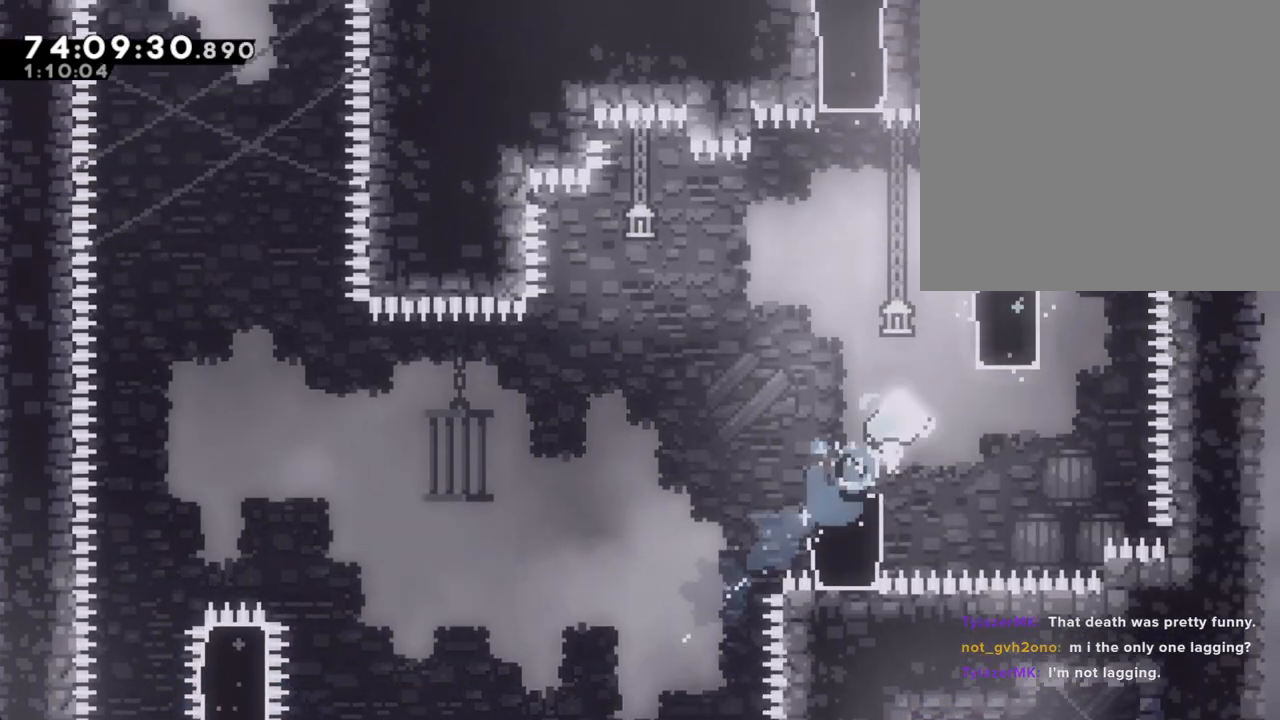
{"buttons": ["R2"], "left_stick": "up-right", "right_stick": "center", "events": [[151, "left_stick", "up"], [453, "left_stick", "up-right"]]}
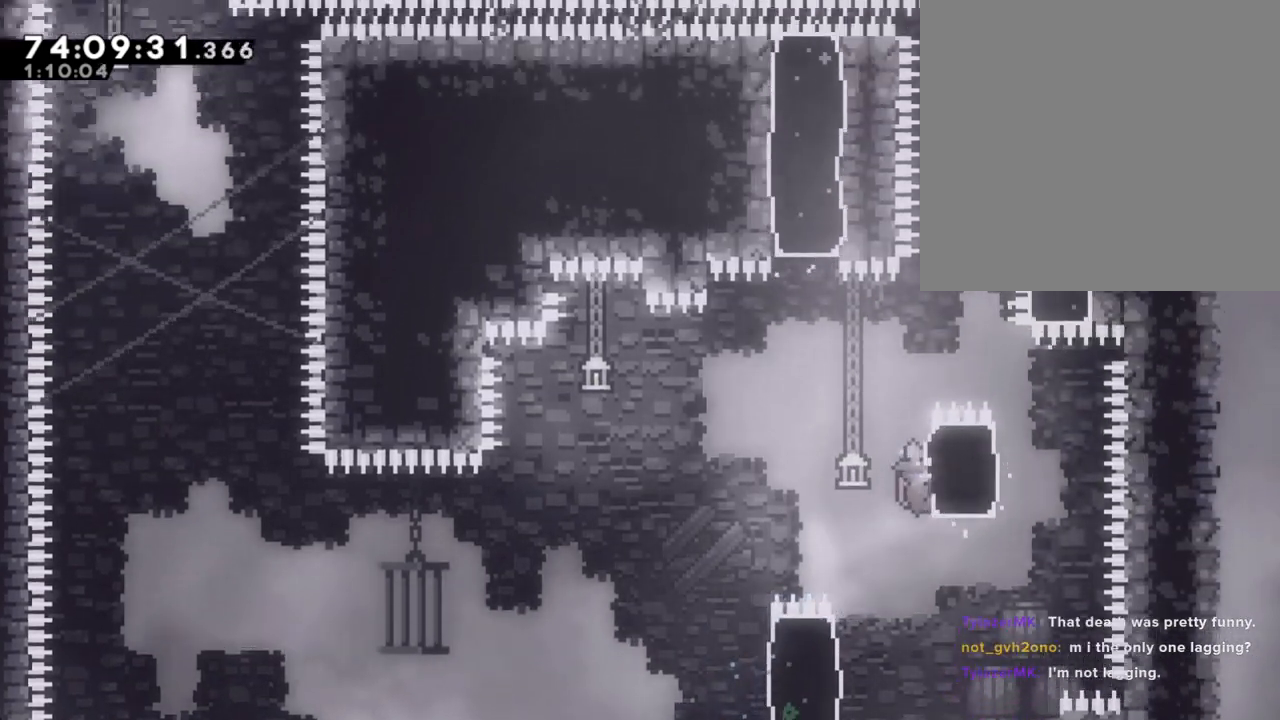
{"buttons": ["R2"], "left_stick": "up", "right_stick": "center", "events": [[201, "A", "down"], [335, "left_stick", "right"], [503, "A", "up"], [503, "left_stick", "up"]]}
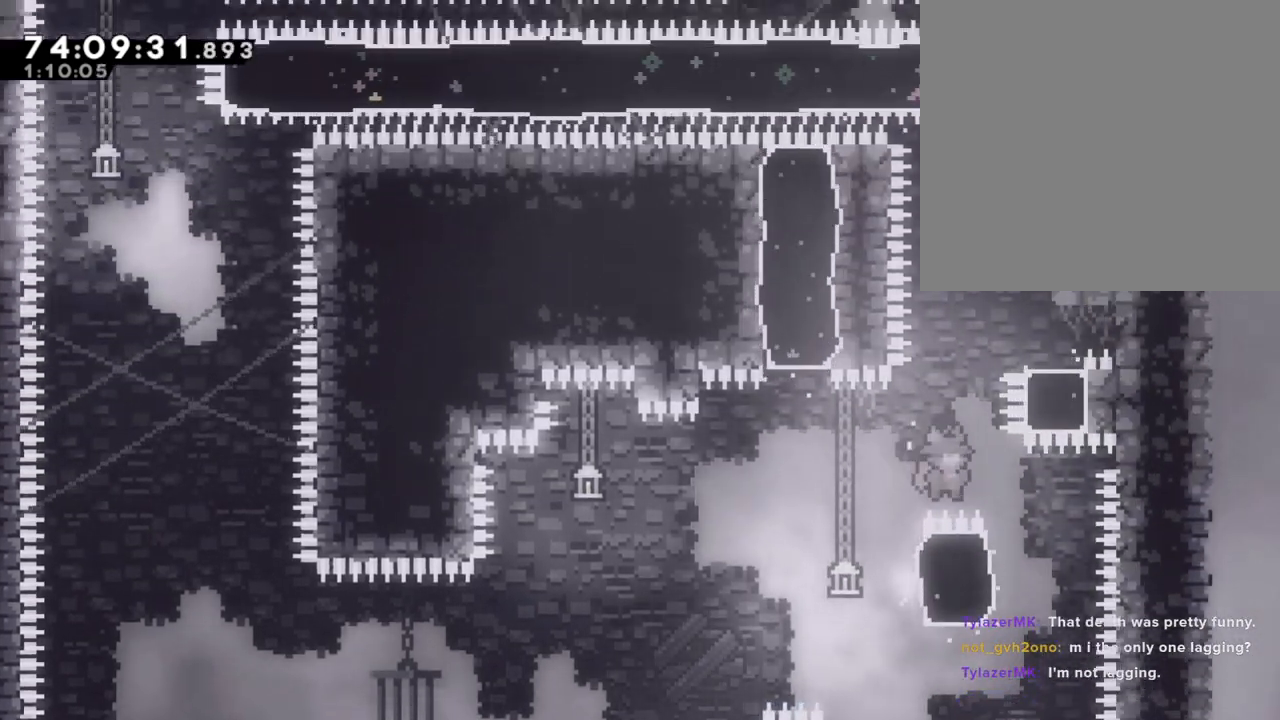
{"buttons": [], "left_stick": "right", "right_stick": "center", "events": [[33, "X", "down"], [251, "X", "up"], [335, "left_stick", "right"], [435, "R2", "up"]]}
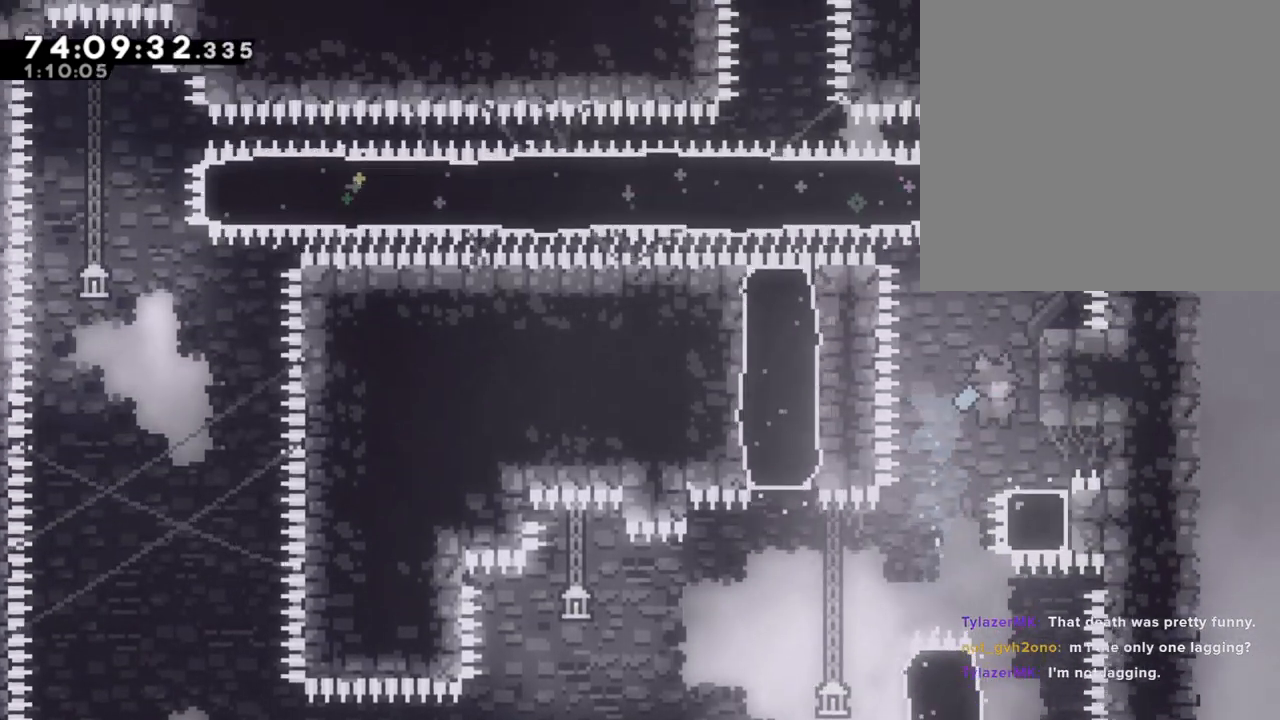
{"buttons": ["R2"], "left_stick": "right", "right_stick": "center", "events": [[51, "left_stick", "center"], [302, "A", "down"], [486, "A", "up"], [486, "R2", "down"], [486, "left_stick", "right"]]}
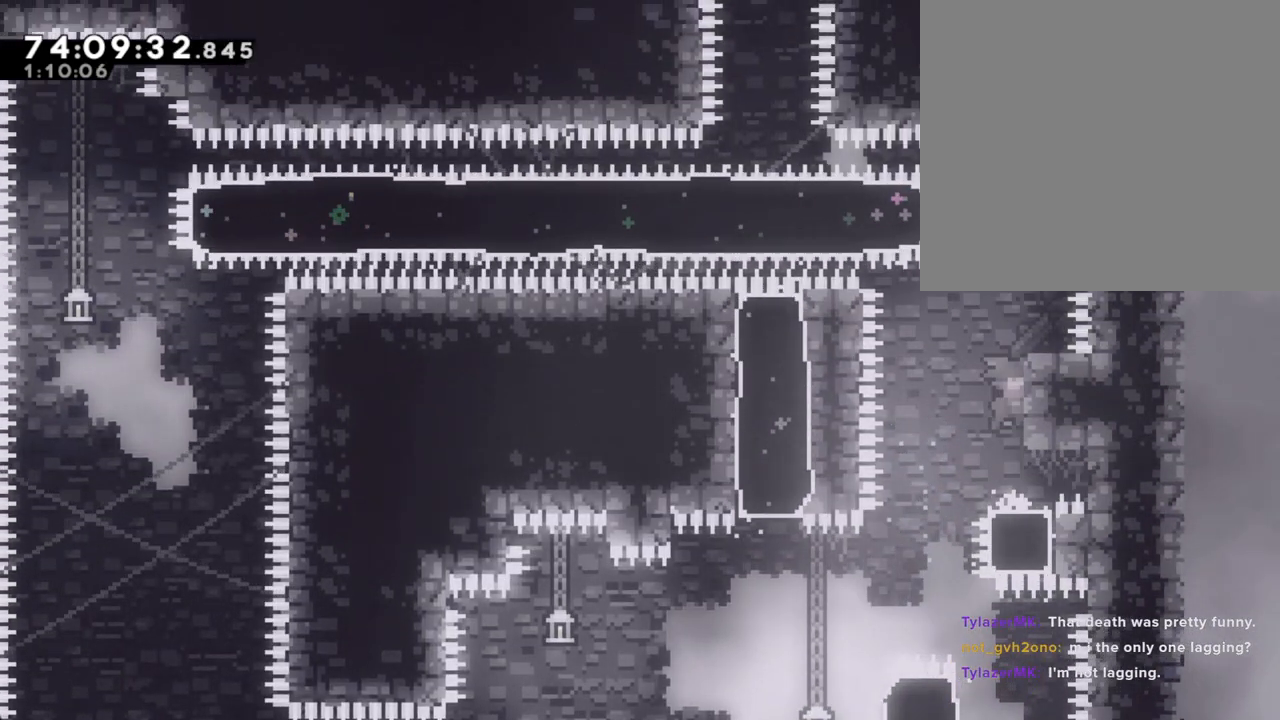
{"buttons": [], "left_stick": "center", "right_stick": "center", "events": [[84, "A", "down"], [335, "A", "up"], [352, "left_stick", "center"], [385, "R2", "up"]]}
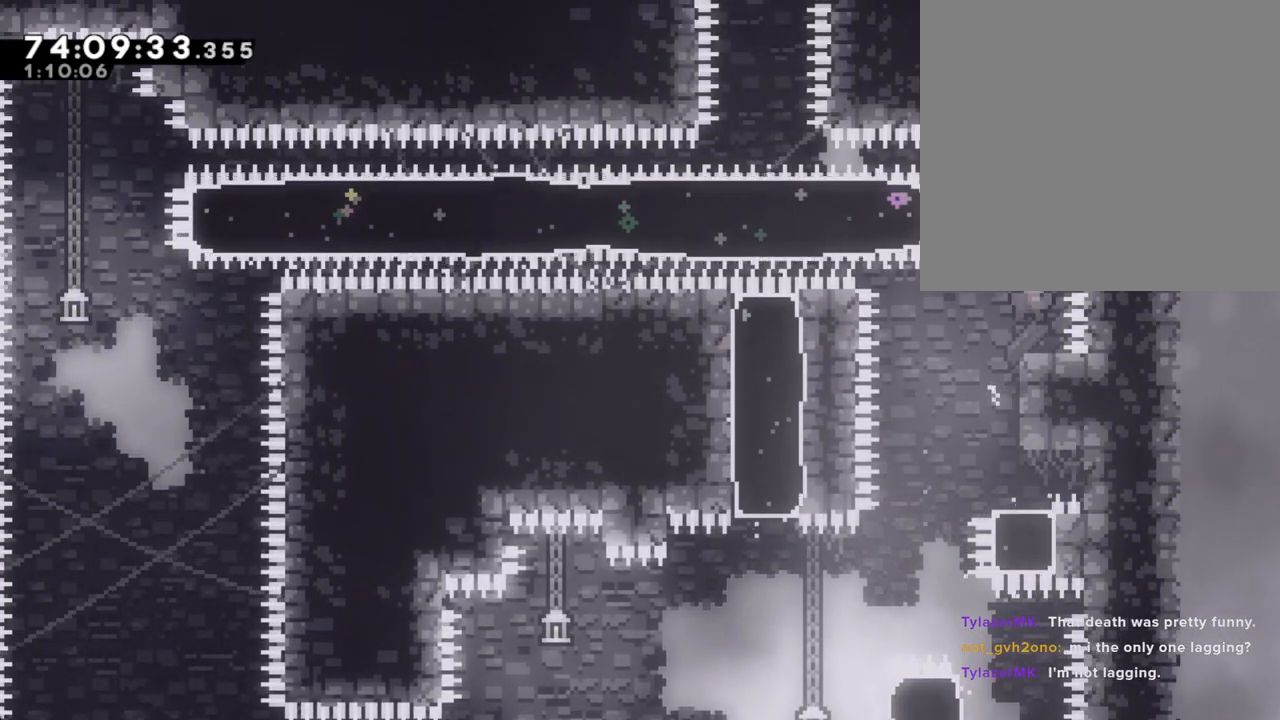
{"buttons": ["A"], "left_stick": "left", "right_stick": "center", "events": [[335, "A", "down"], [368, "left_stick", "left"]]}
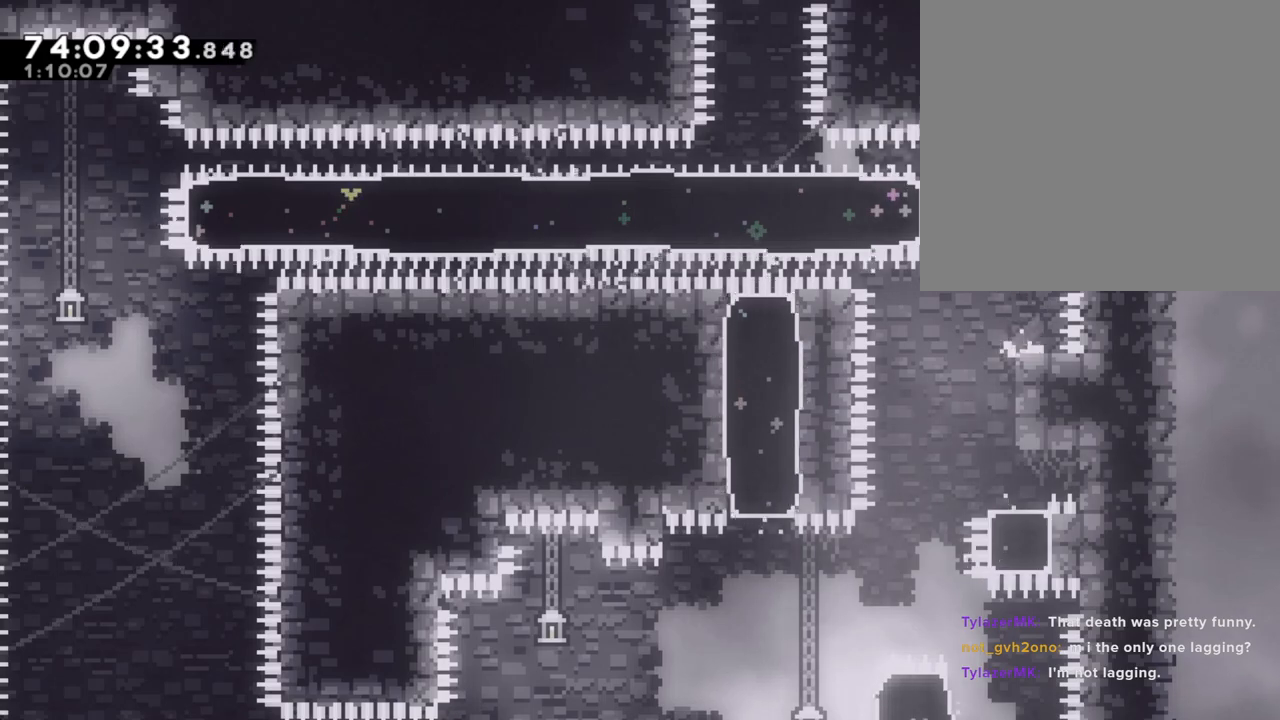
{"buttons": [], "left_stick": "left", "right_stick": "center", "events": [[101, "A", "up"], [151, "X", "down"], [335, "X", "up"]]}
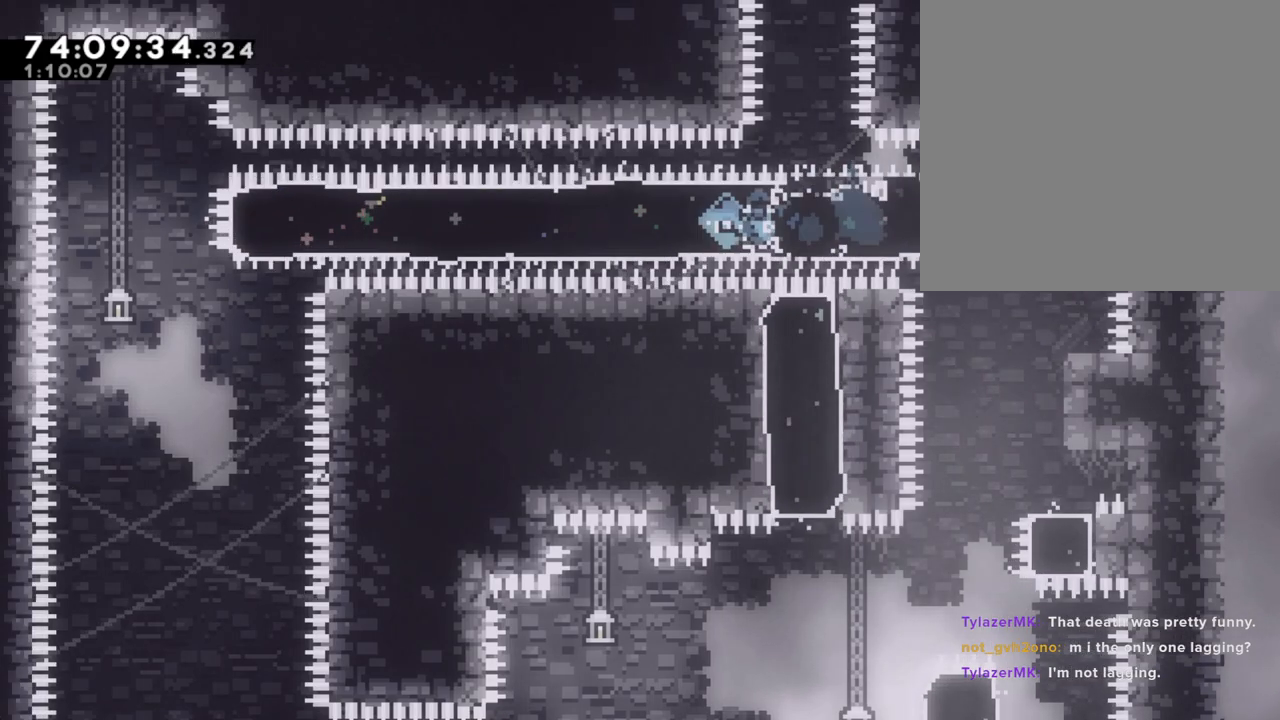
{"buttons": [], "left_stick": "left", "right_stick": "center", "events": []}
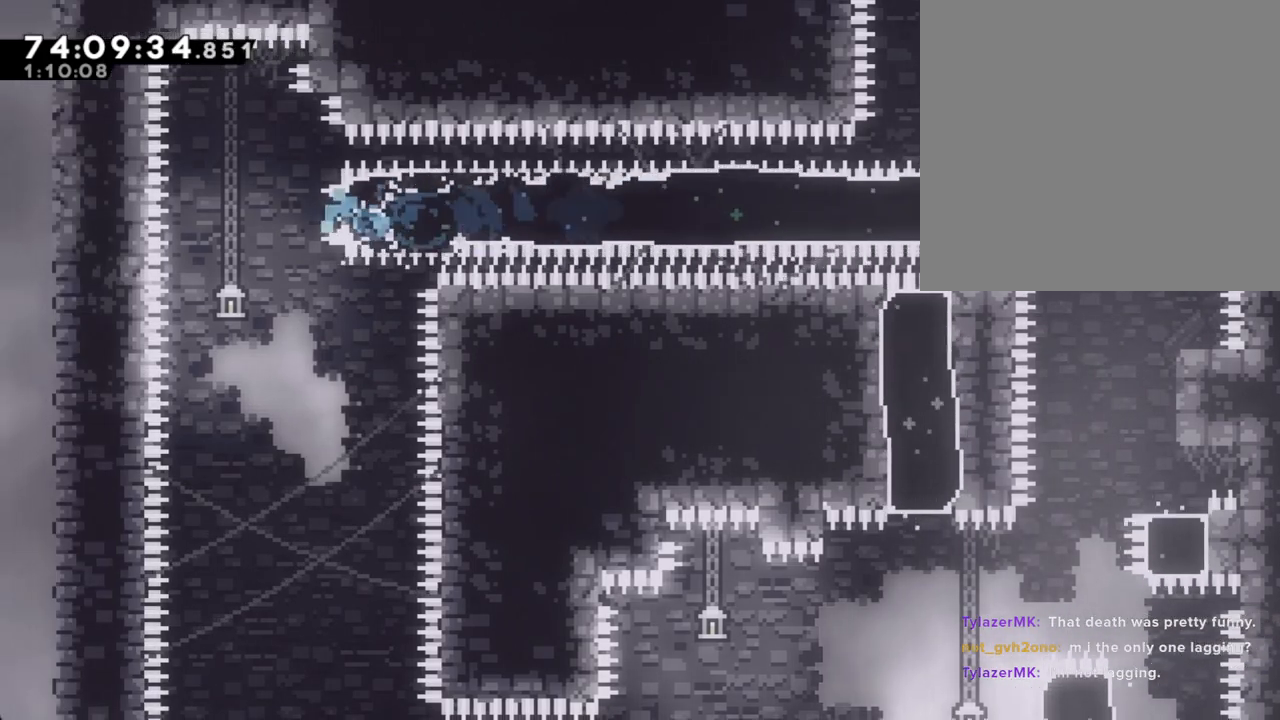
{"buttons": [], "left_stick": "down", "right_stick": "center", "events": [[16, "left_stick", "down"], [33, "X", "down"], [251, "X", "up"]]}
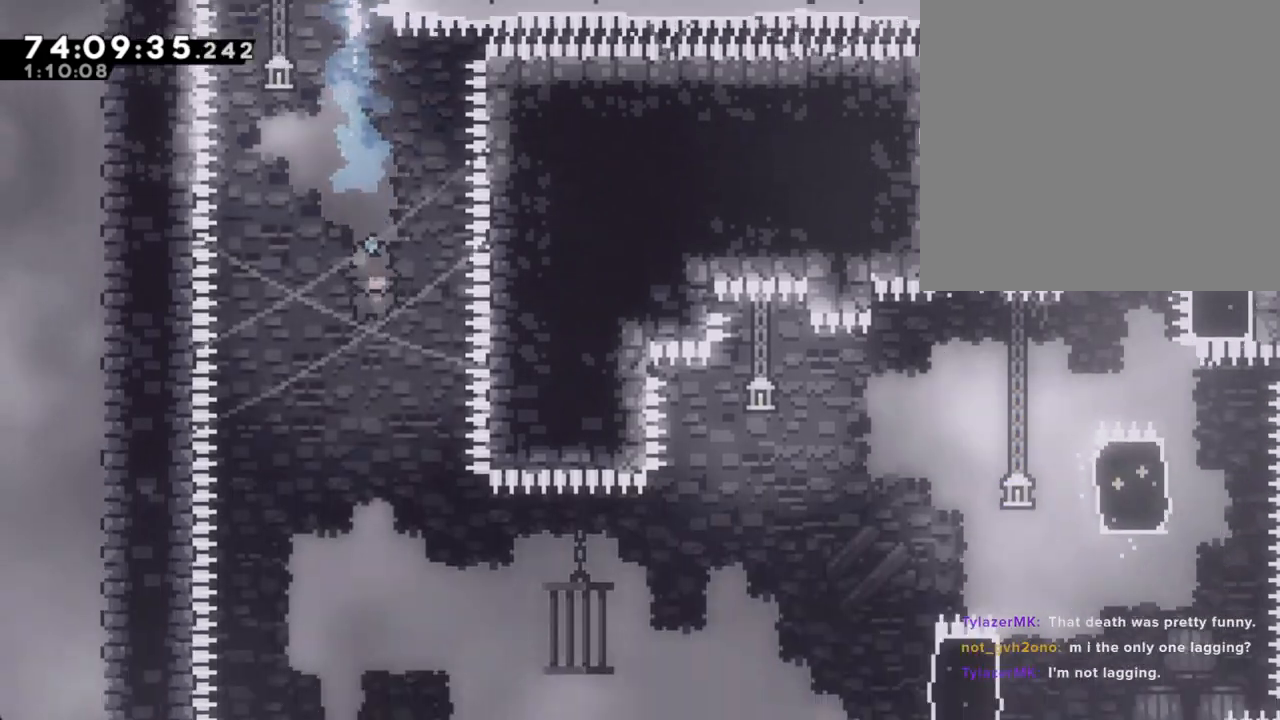
{"buttons": [], "left_stick": "center", "right_stick": "center", "events": [[51, "left_stick", "down-right"], [252, "left_stick", "down-left"], [319, "left_stick", "center"]]}
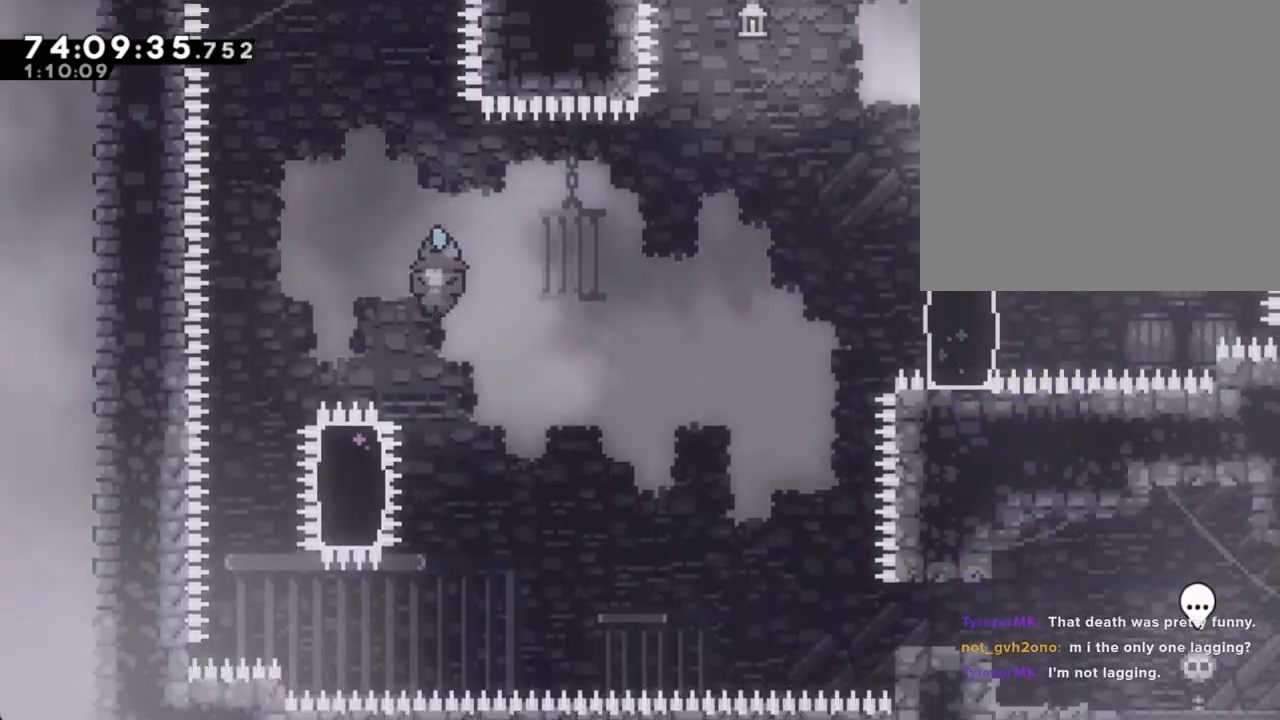
{"buttons": ["A"], "left_stick": "right", "right_stick": "center", "events": [[100, "left_stick", "left"], [234, "A", "down"], [335, "left_stick", "center"], [436, "left_stick", "right"]]}
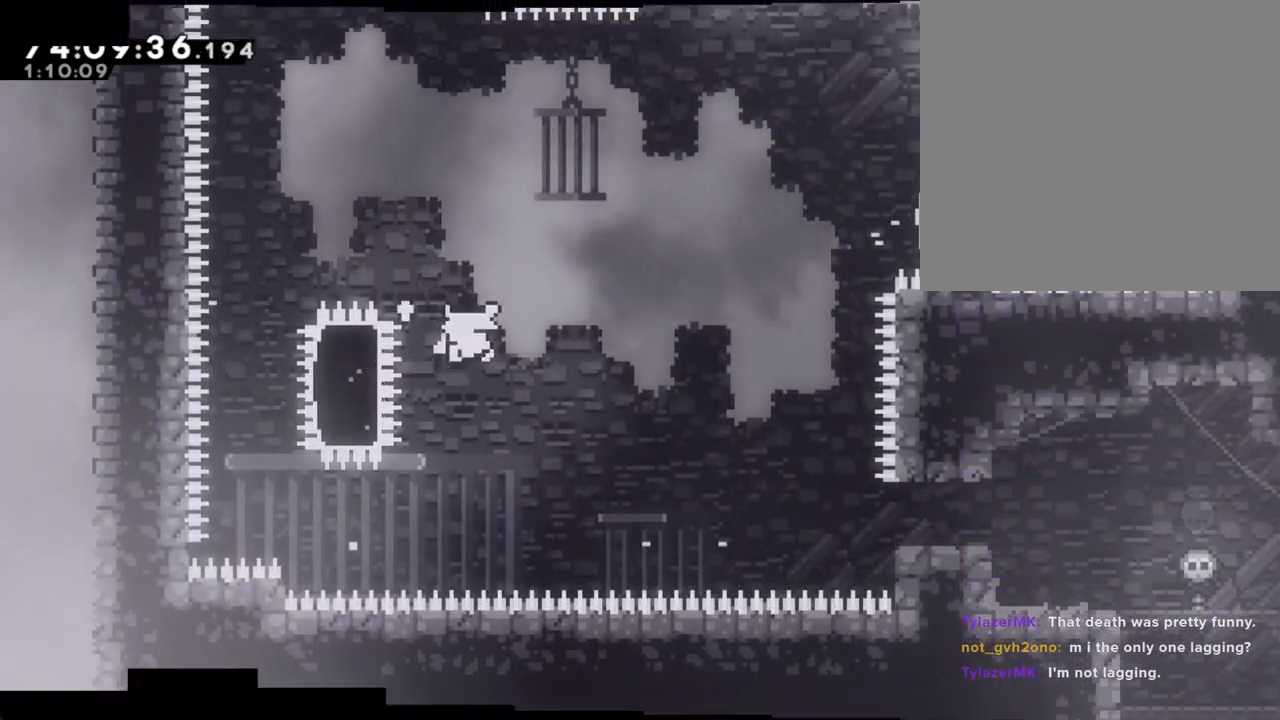
{"buttons": [], "left_stick": "center", "right_stick": "center", "events": [[117, "A", "up"], [184, "A", "down"], [218, "left_stick", "center"], [318, "A", "up"], [385, "A", "down"], [502, "A", "up"]]}